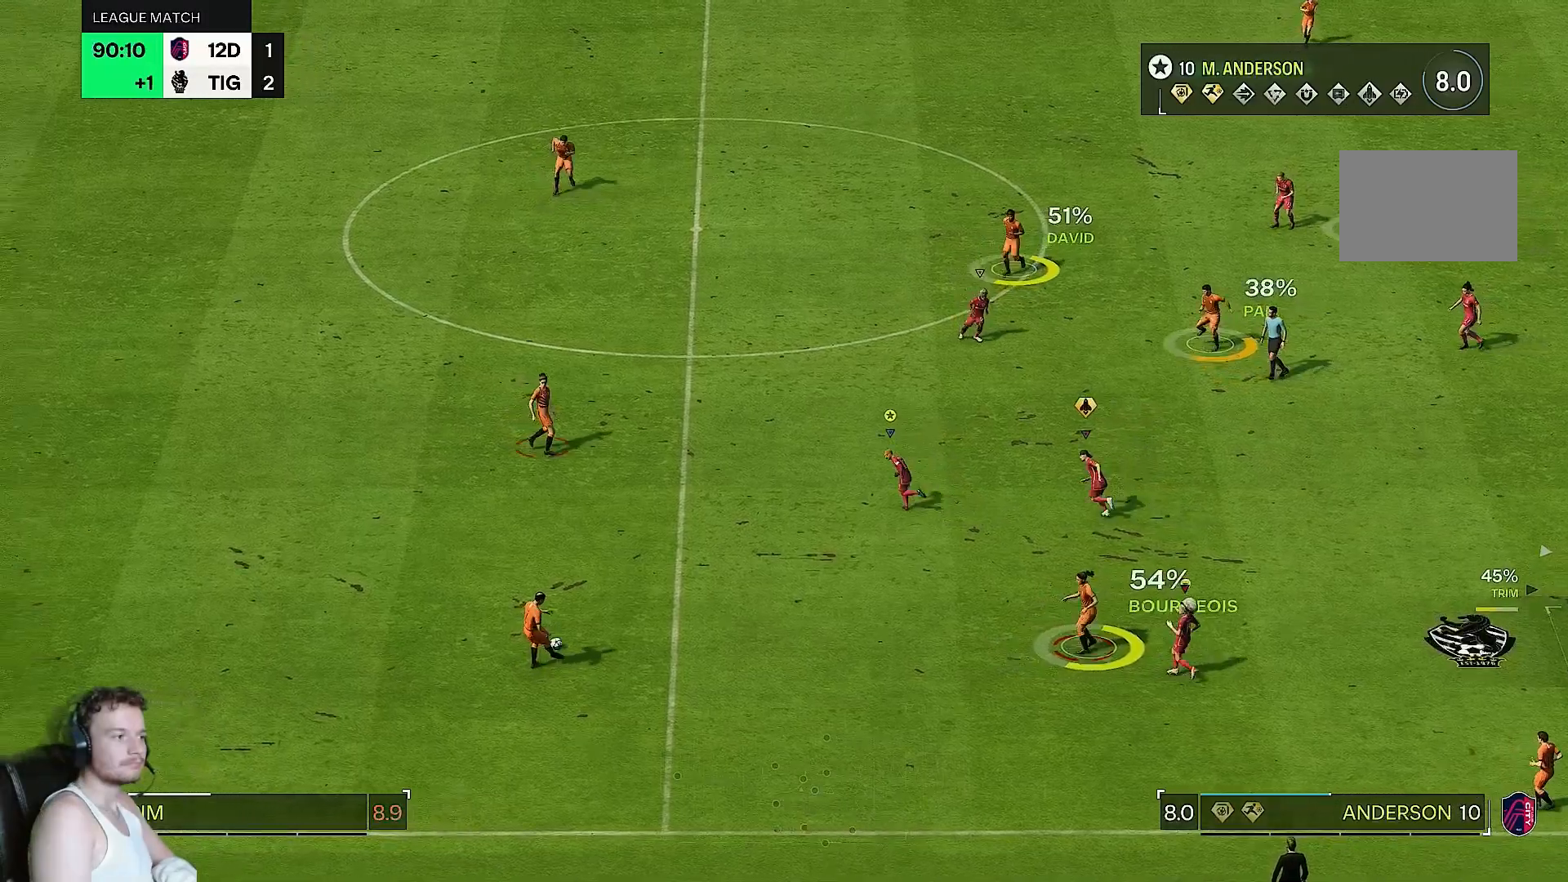
Gameplay with a controller (PlayStation layout); each line is a JSON object with the inputs held at the frame after it. "events" lists button and stick changes between this image and that frame as [ms after this image, input, new state], when the widget could be followed in between. Not read: L3 R3.
{"buttons": ["R2"], "left_stick": "up-left", "right_stick": "center", "events": [[250, "left_stick", "down-left"], [283, "R2", "up"], [383, "left_stick", "up-left"], [500, "R2", "down"]]}
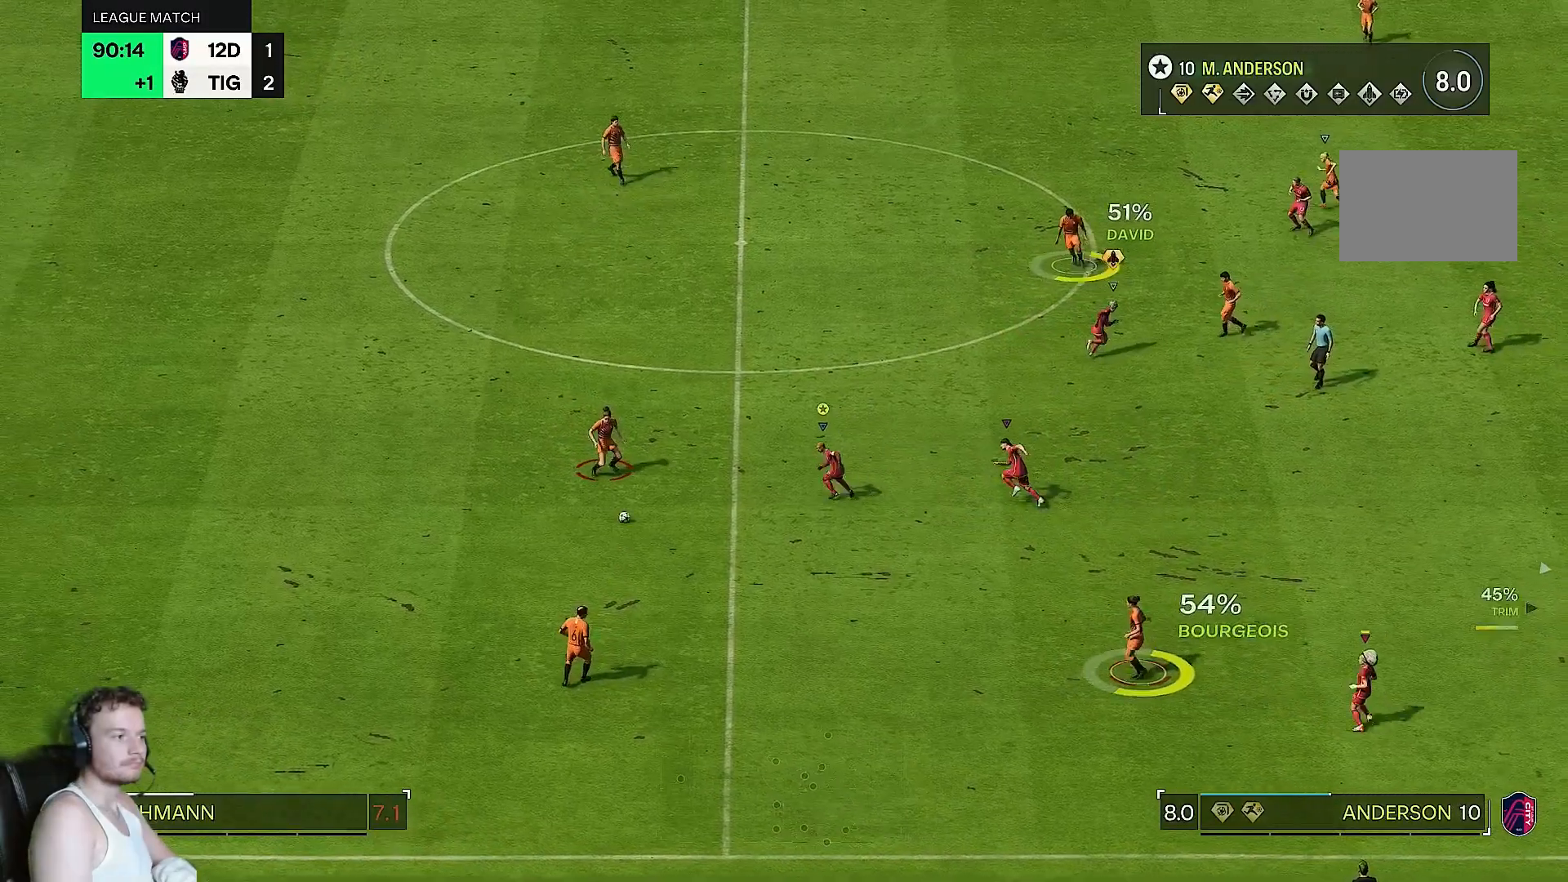
{"buttons": ["R2"], "left_stick": "left", "right_stick": "center", "events": [[433, "left_stick", "left"]]}
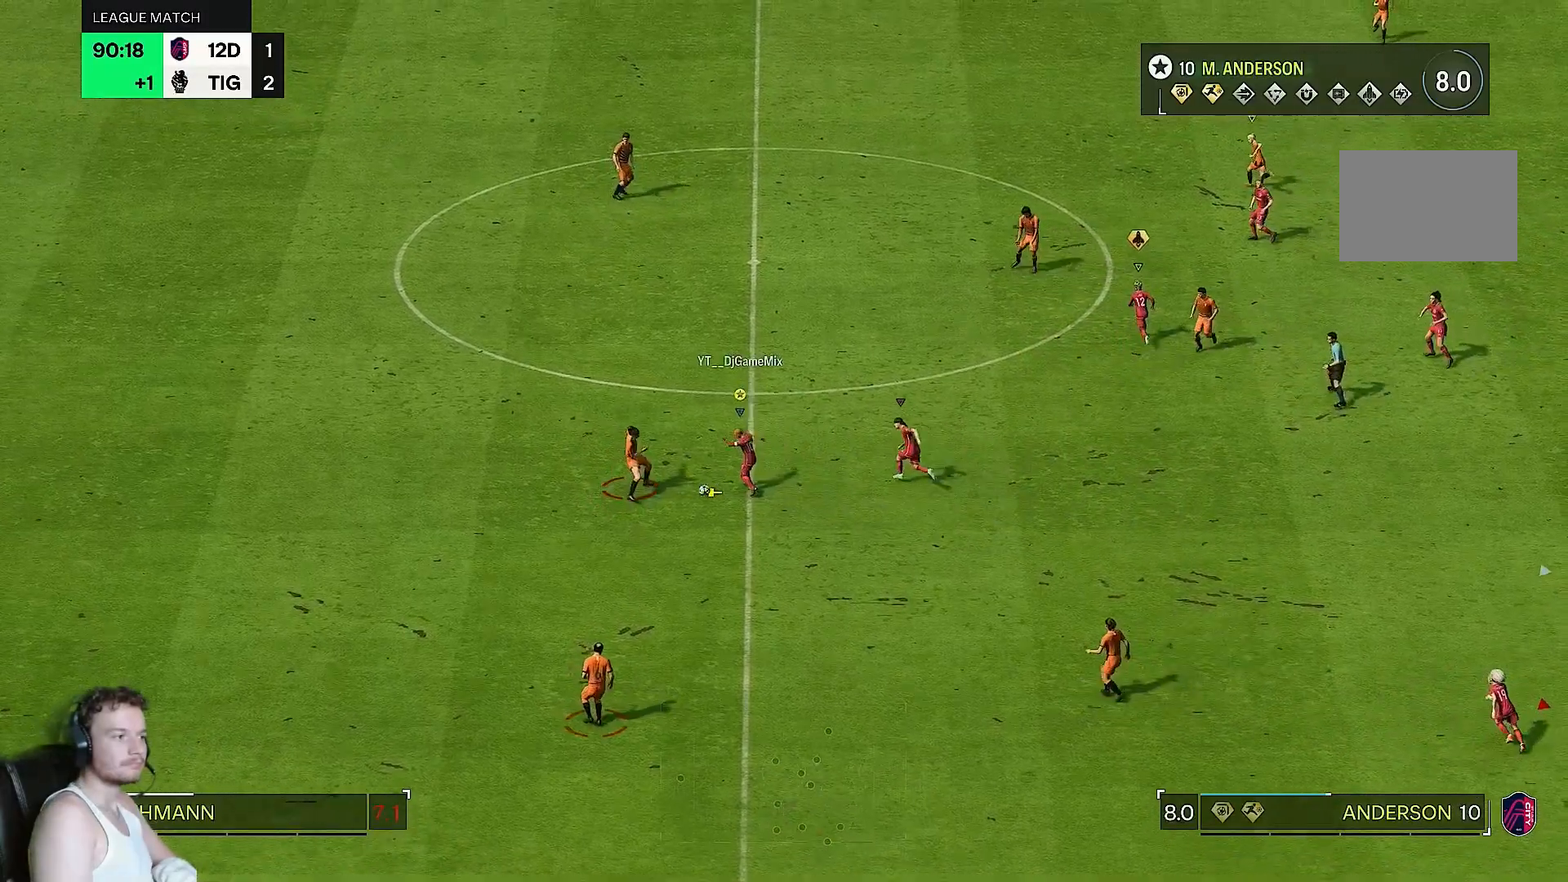
{"buttons": ["R2"], "left_stick": "up", "right_stick": "center", "events": [[100, "left_stick", "down-left"], [117, "R2", "up"], [250, "left_stick", "up-left"], [333, "left_stick", "up"], [433, "R2", "down"]]}
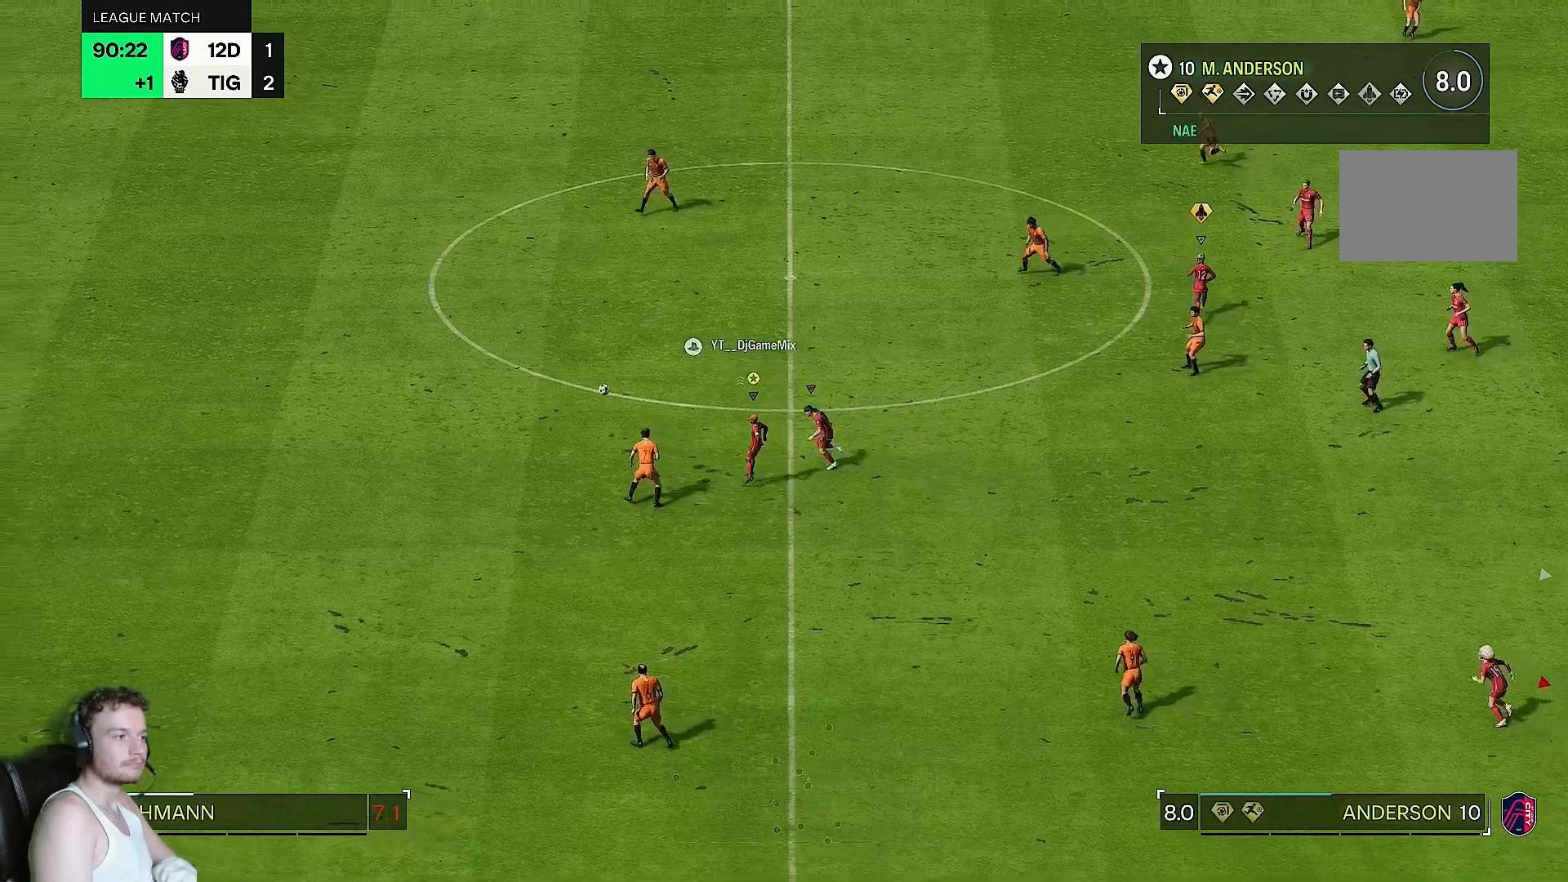
{"buttons": ["R2"], "left_stick": "left", "right_stick": "center", "events": [[33, "left_stick", "left"]]}
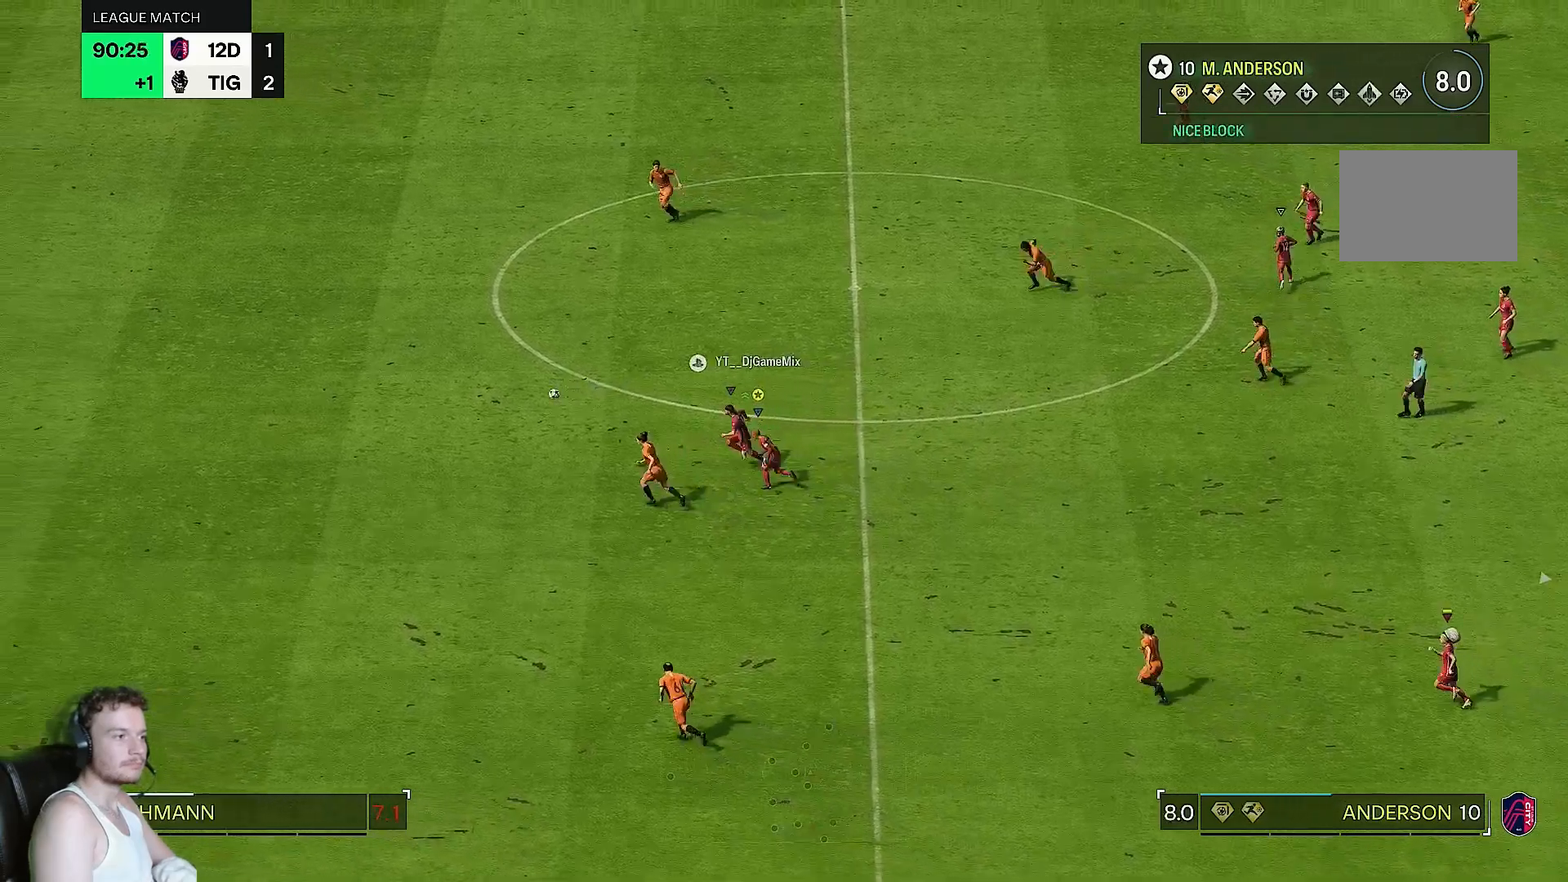
{"buttons": ["R2"], "left_stick": "left", "right_stick": "center", "events": []}
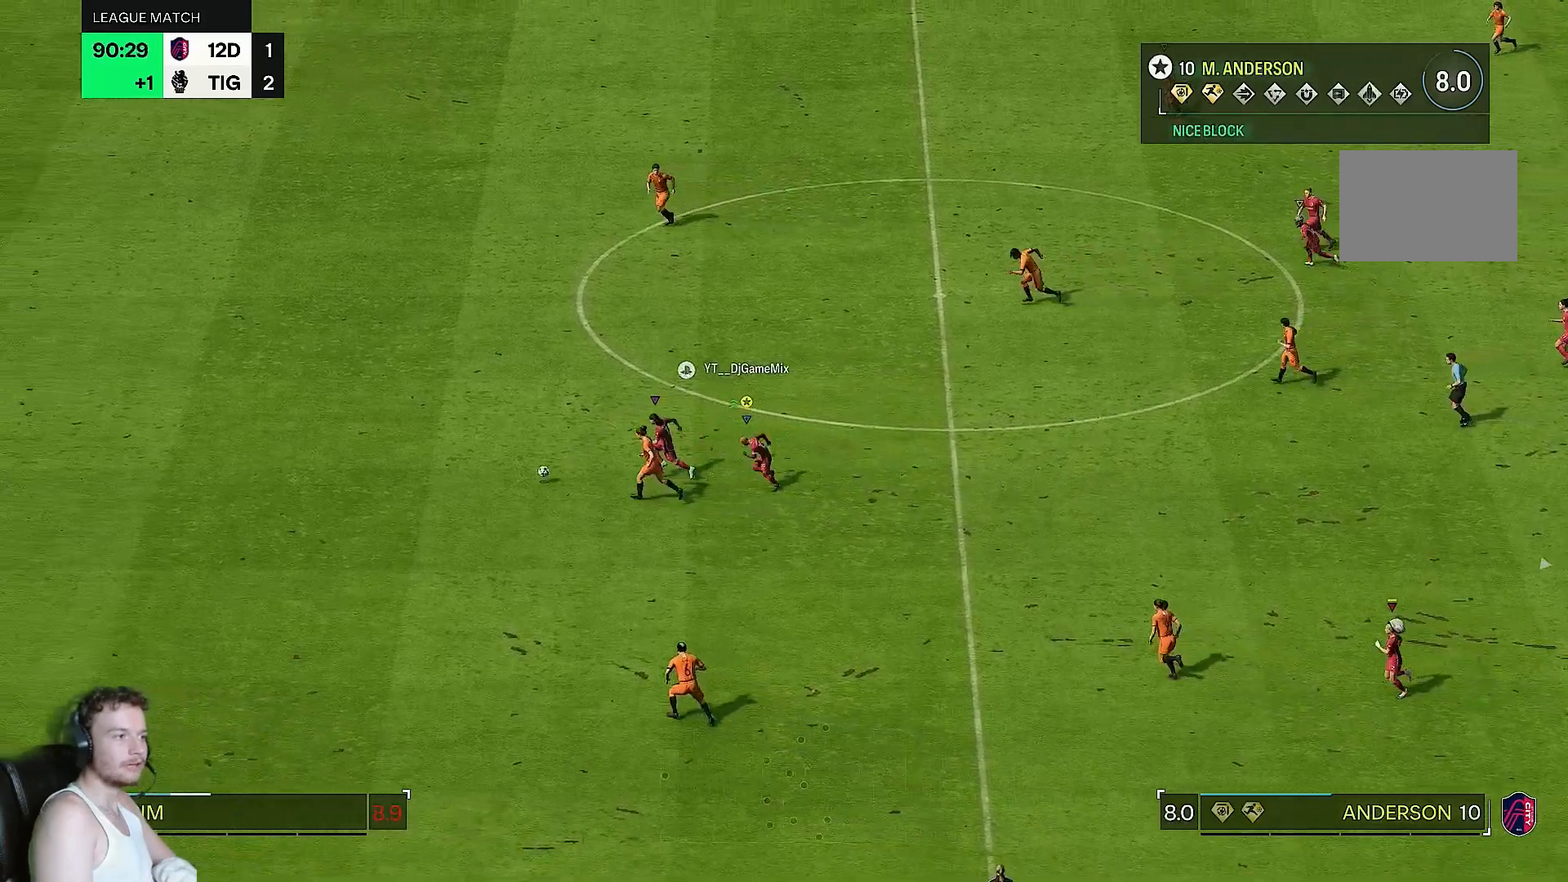
{"buttons": ["R2"], "left_stick": "left", "right_stick": "center", "events": []}
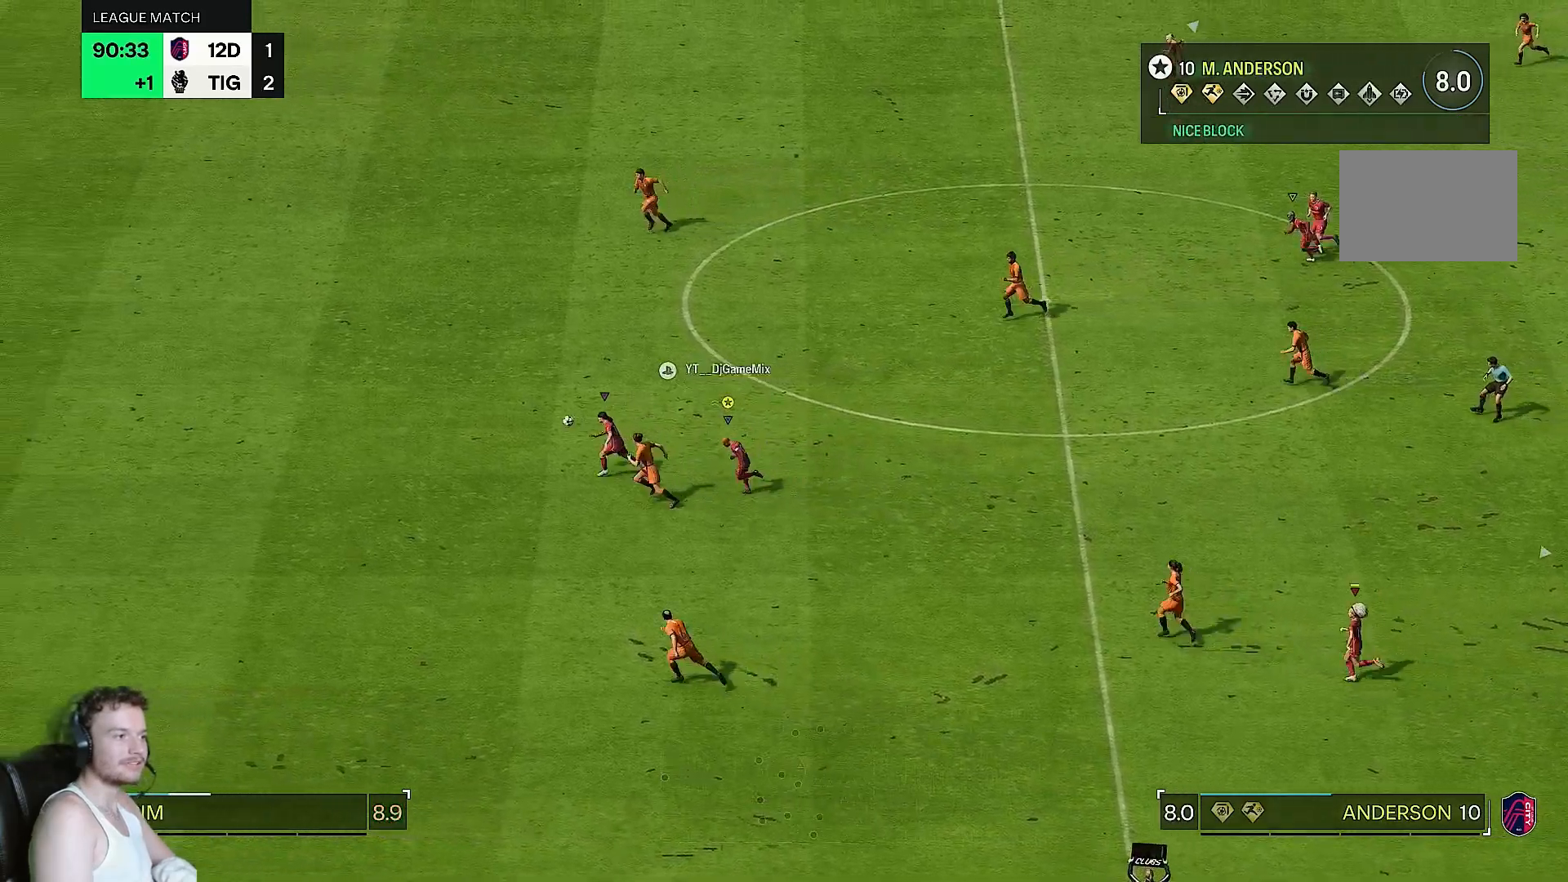
{"buttons": ["R2"], "left_stick": "left", "right_stick": "center", "events": []}
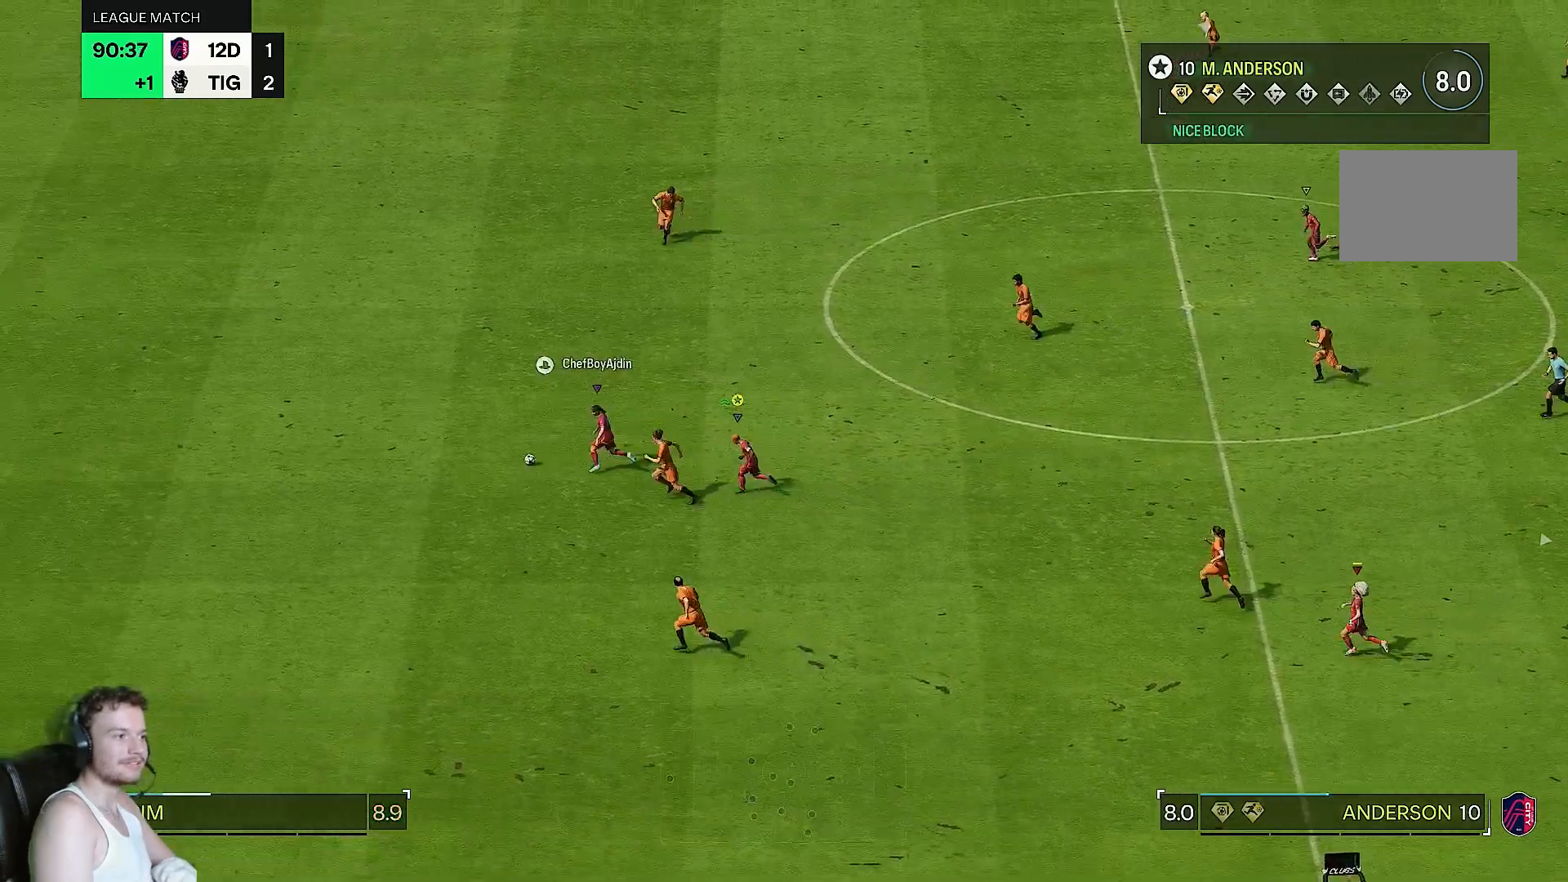
{"buttons": ["R2"], "left_stick": "left", "right_stick": "center", "events": []}
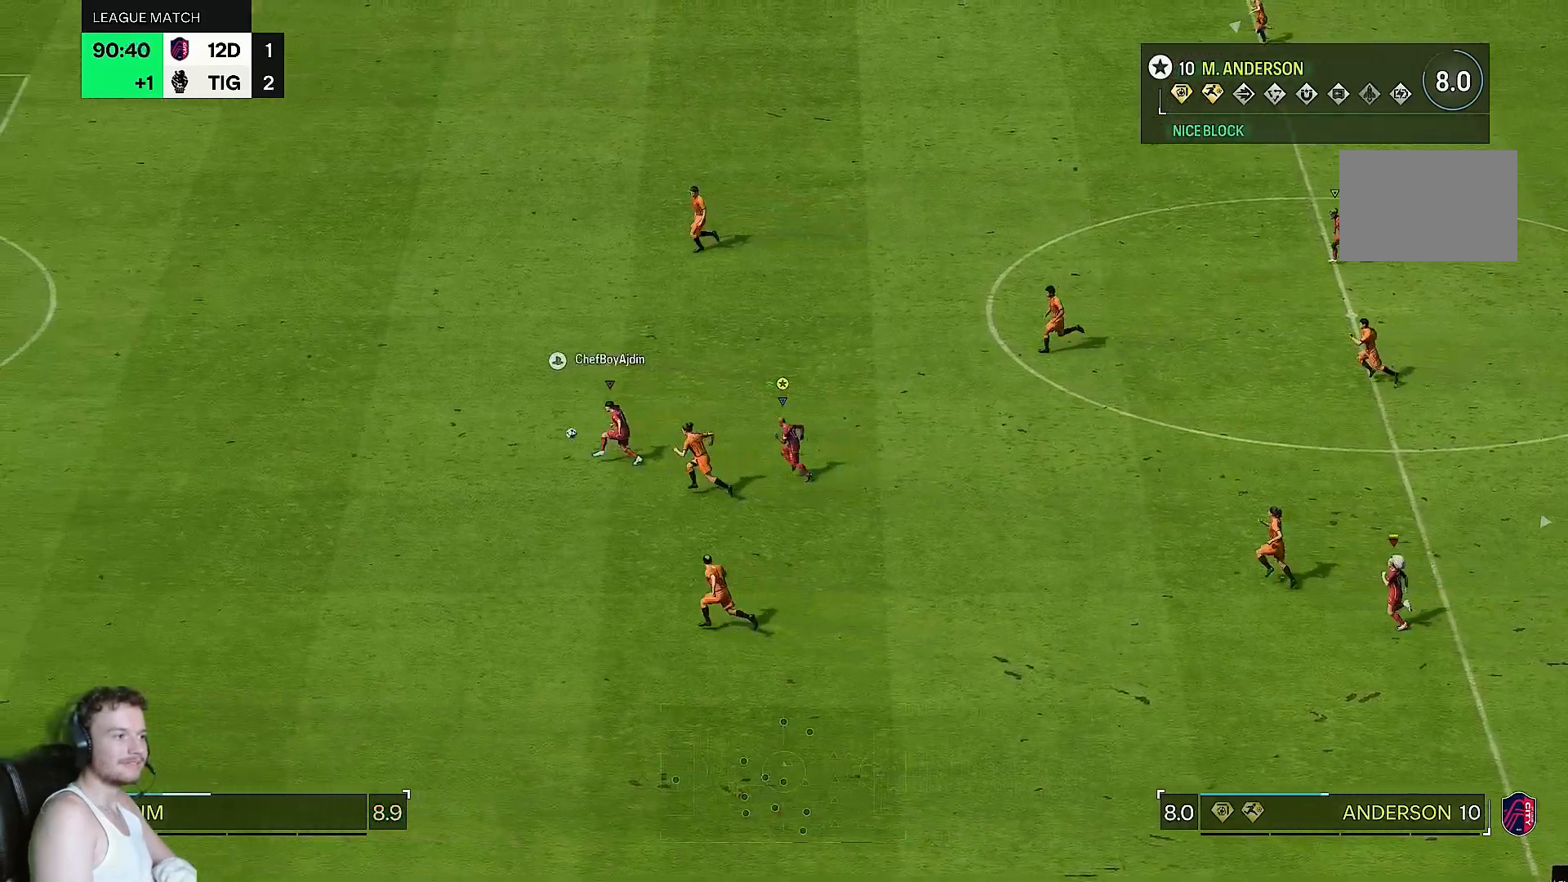
{"buttons": ["R2"], "left_stick": "left", "right_stick": "center", "events": []}
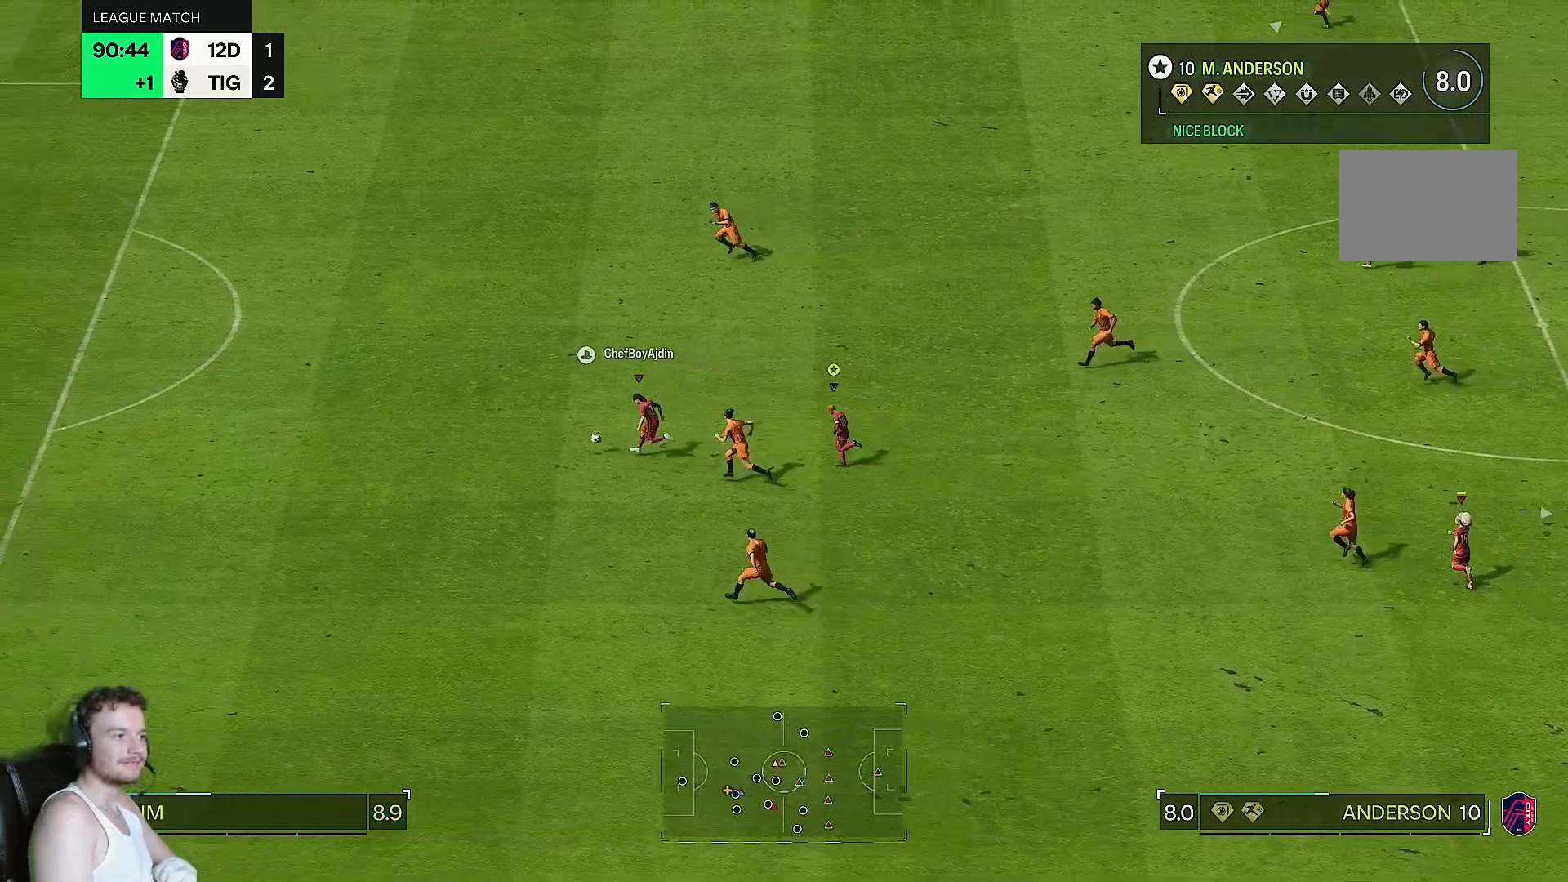
{"buttons": ["R2"], "left_stick": "left", "right_stick": "center", "events": []}
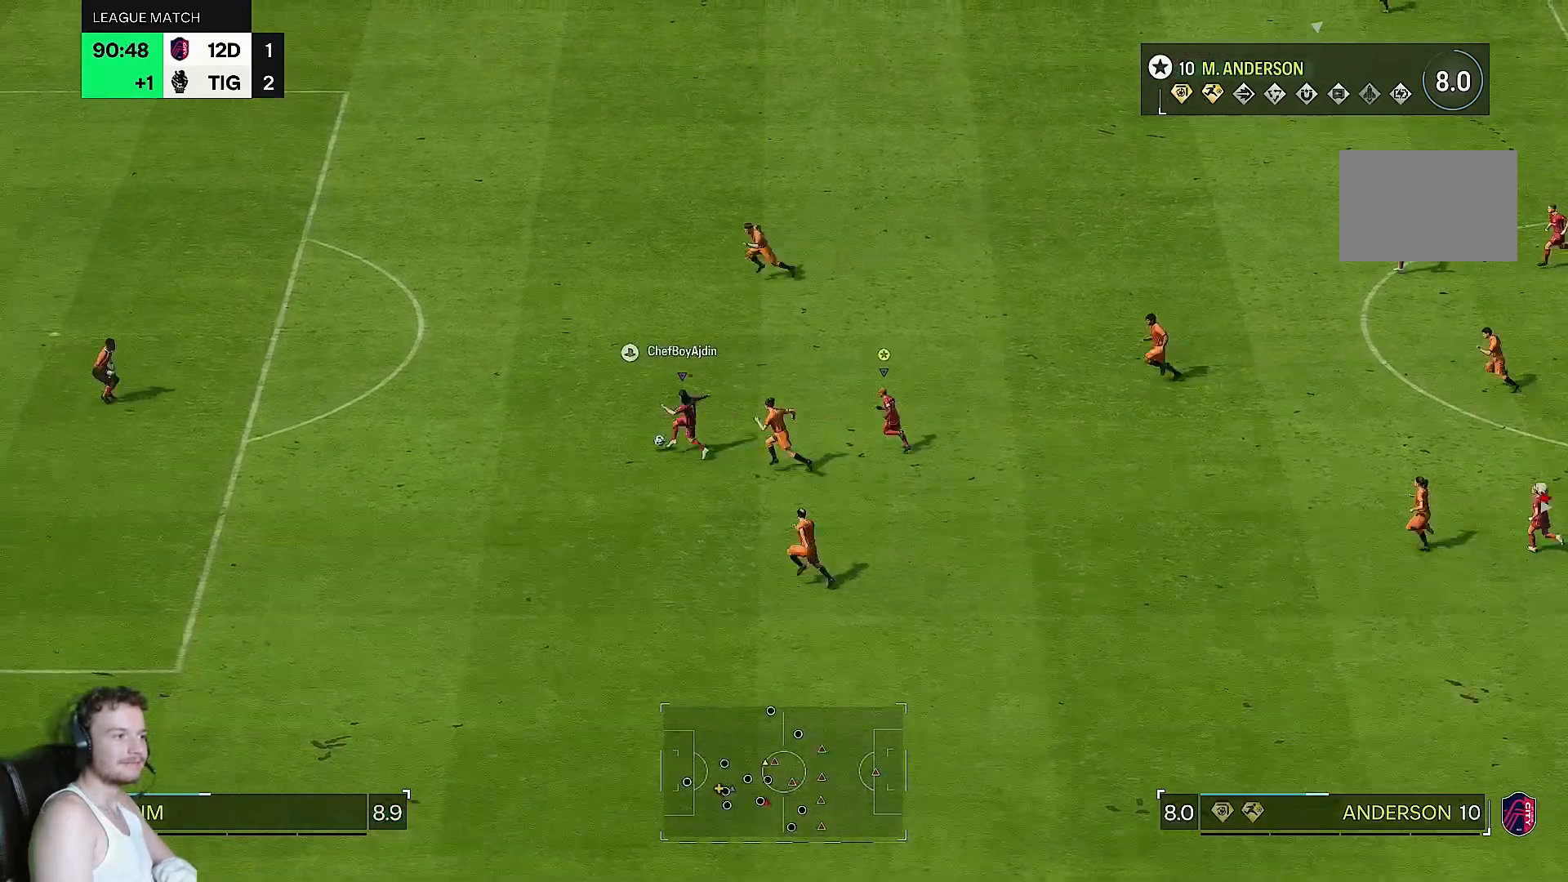
{"buttons": ["R2"], "left_stick": "up-left", "right_stick": "center", "events": [[367, "left_stick", "up-left"]]}
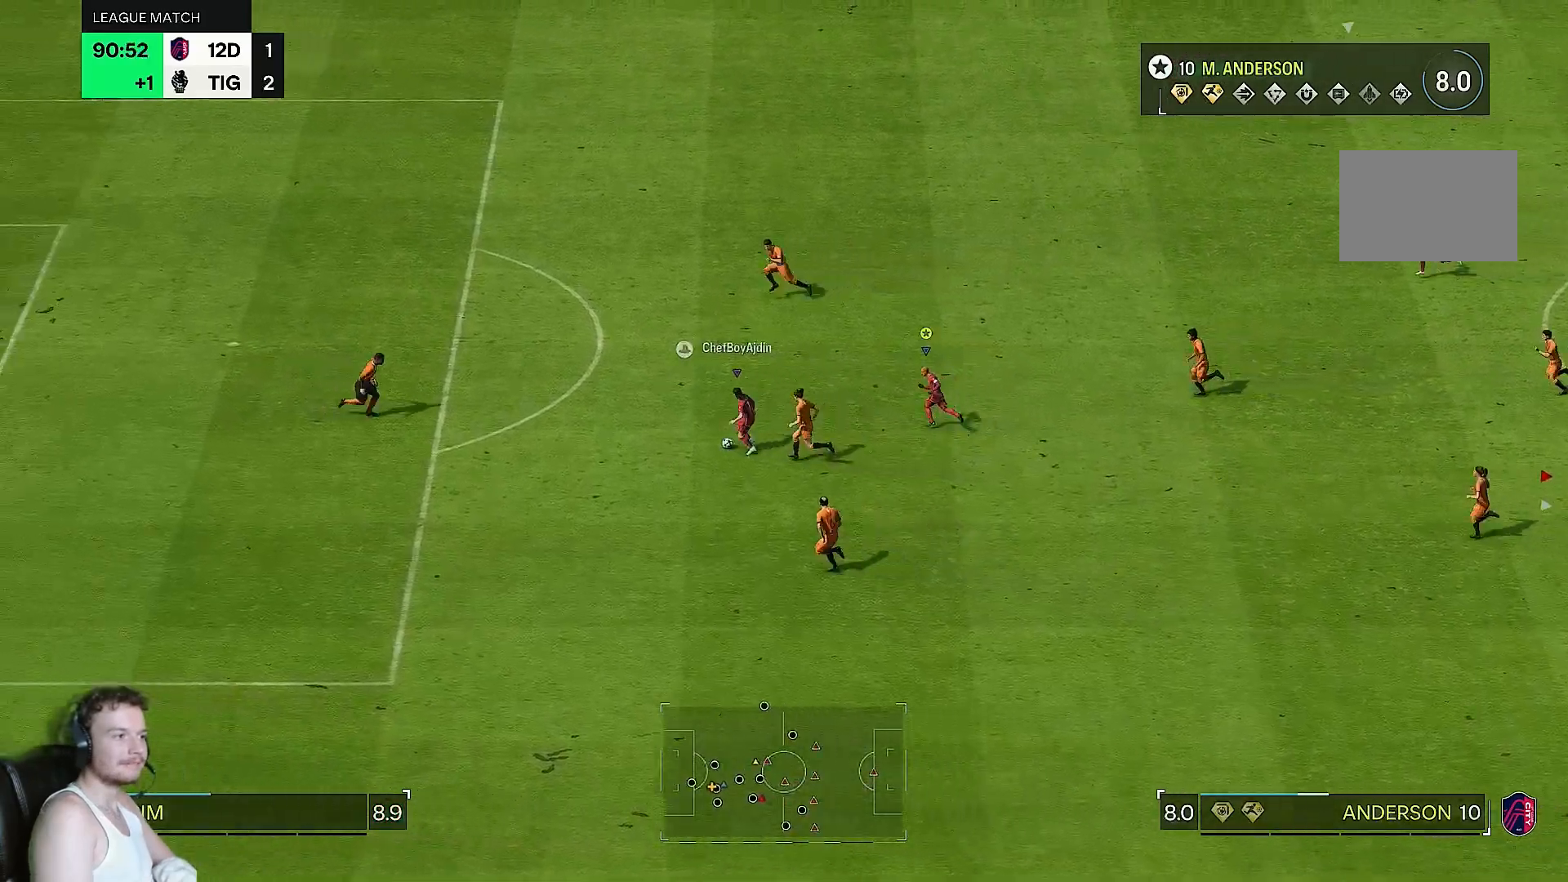
{"buttons": ["R2"], "left_stick": "up-left", "right_stick": "center", "events": []}
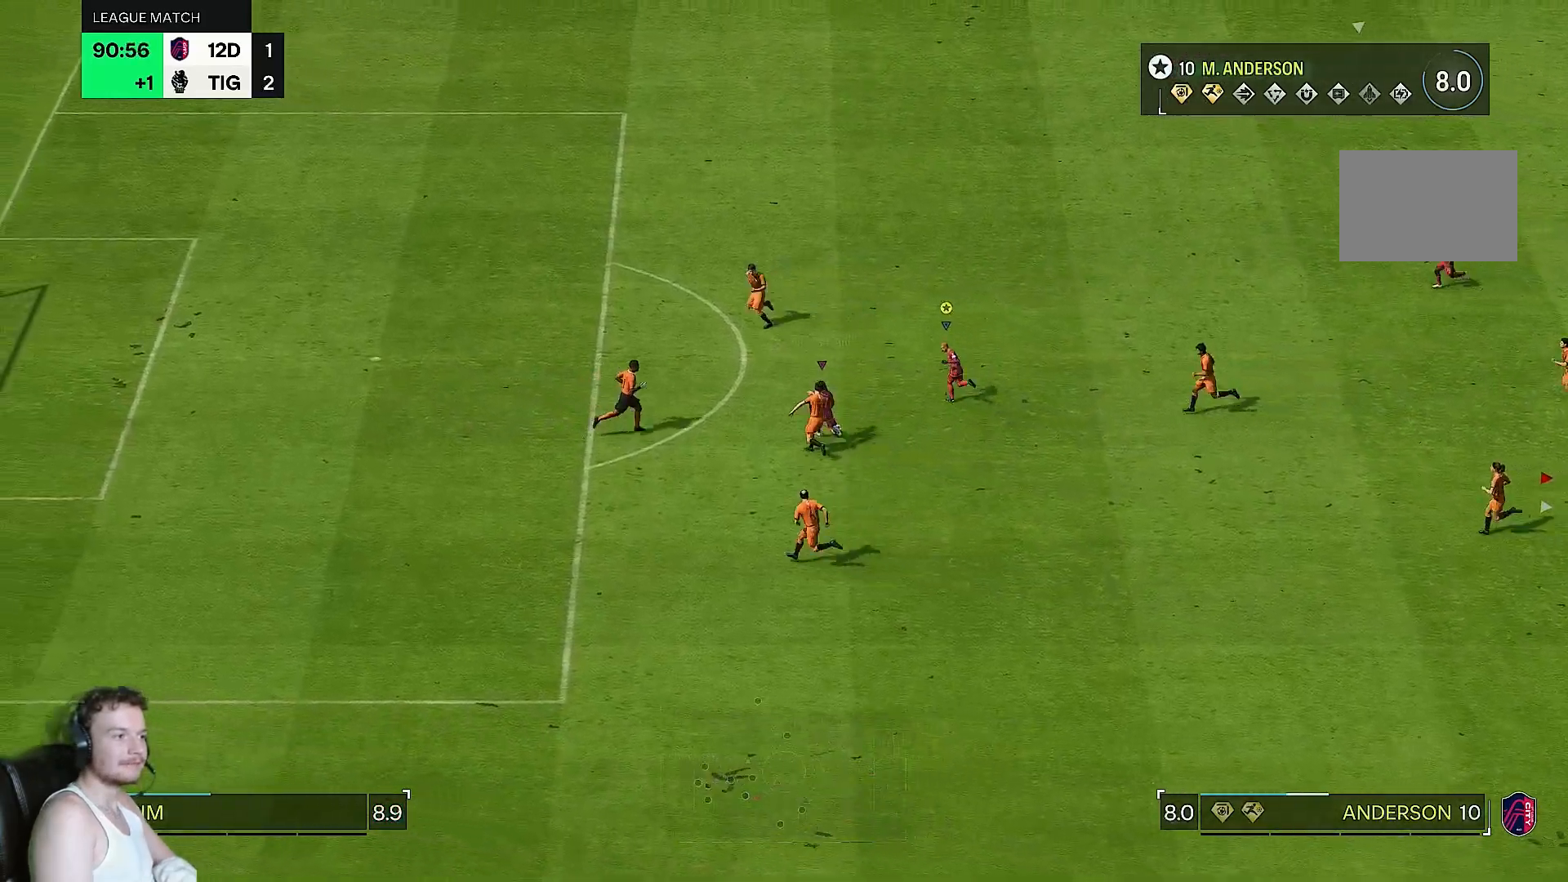
{"buttons": ["R2"], "left_stick": "up-left", "right_stick": "center", "events": []}
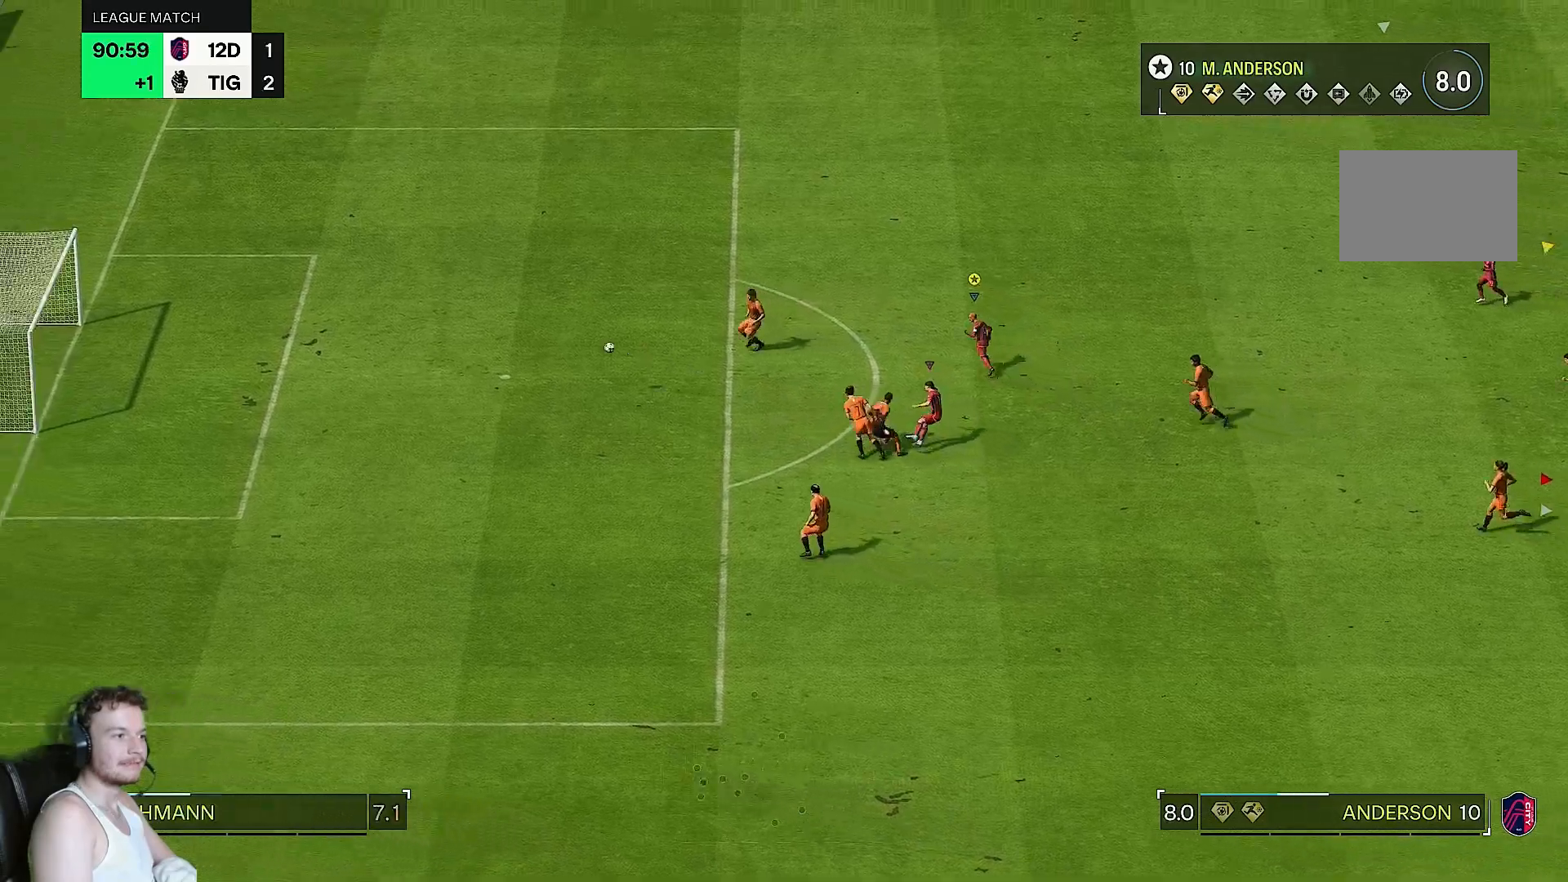
{"buttons": [], "left_stick": "up-left", "right_stick": "center", "events": [[150, "R2", "up"]]}
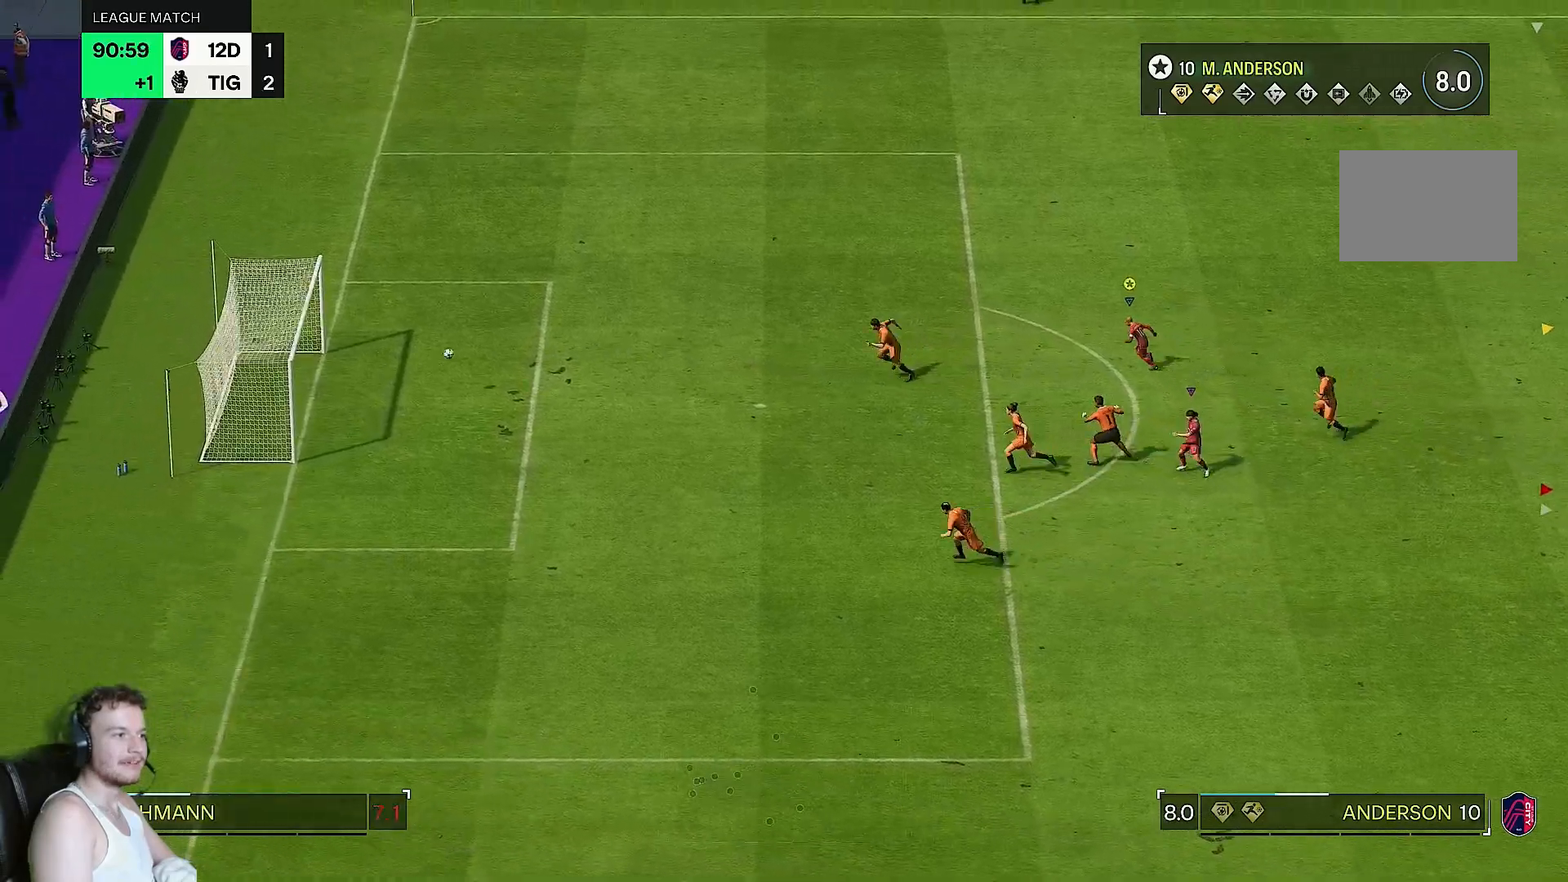
{"buttons": [], "left_stick": "center", "right_stick": "center", "events": [[150, "left_stick", "left"], [383, "left_stick", "center"]]}
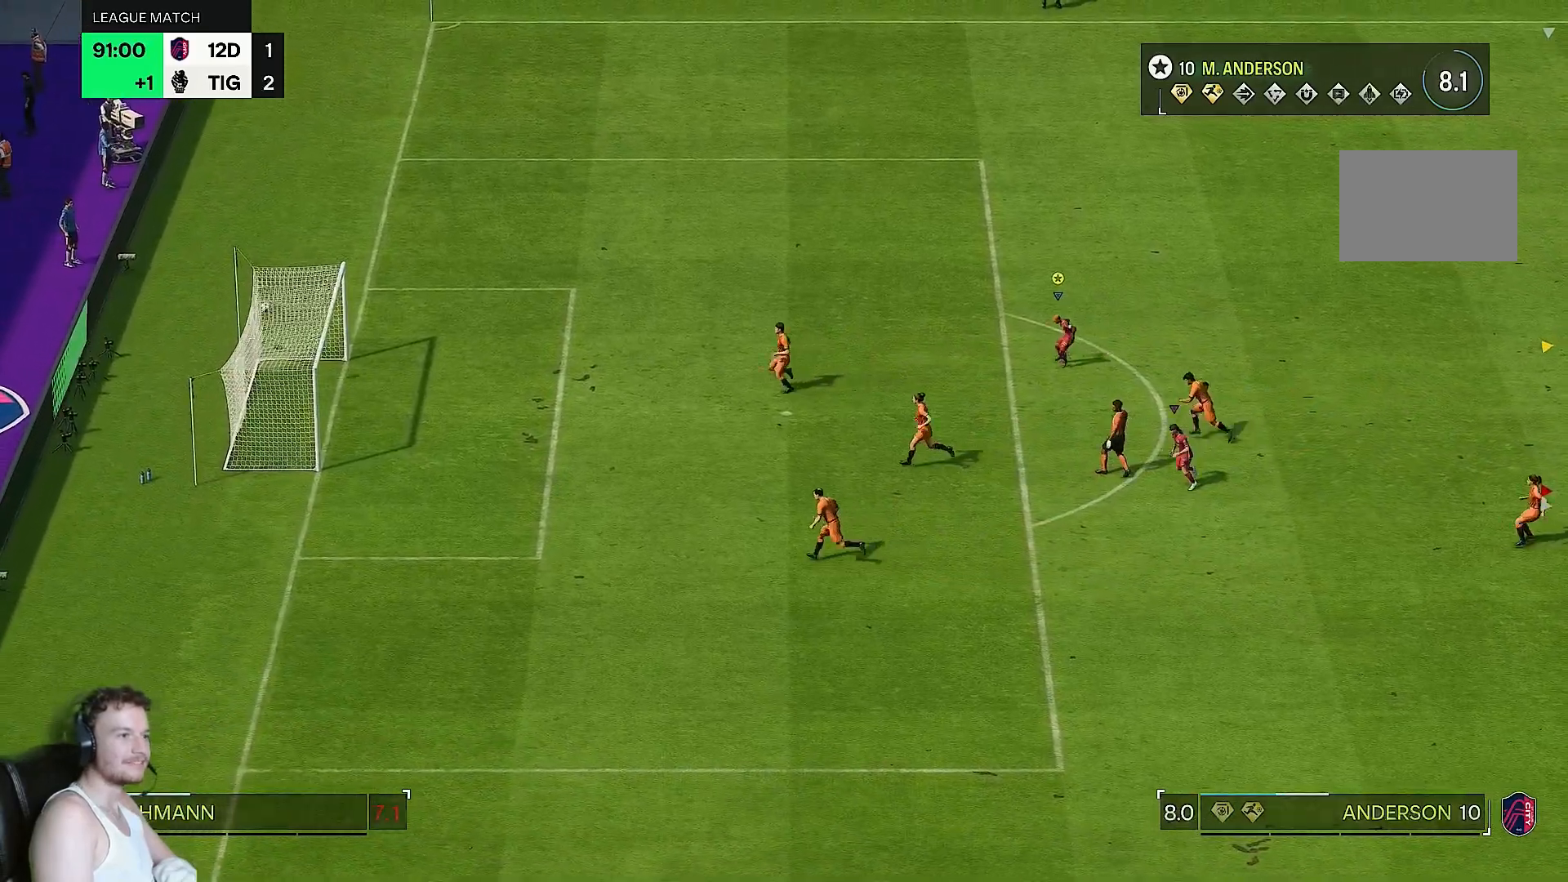
{"buttons": [], "left_stick": "center", "right_stick": "center", "events": []}